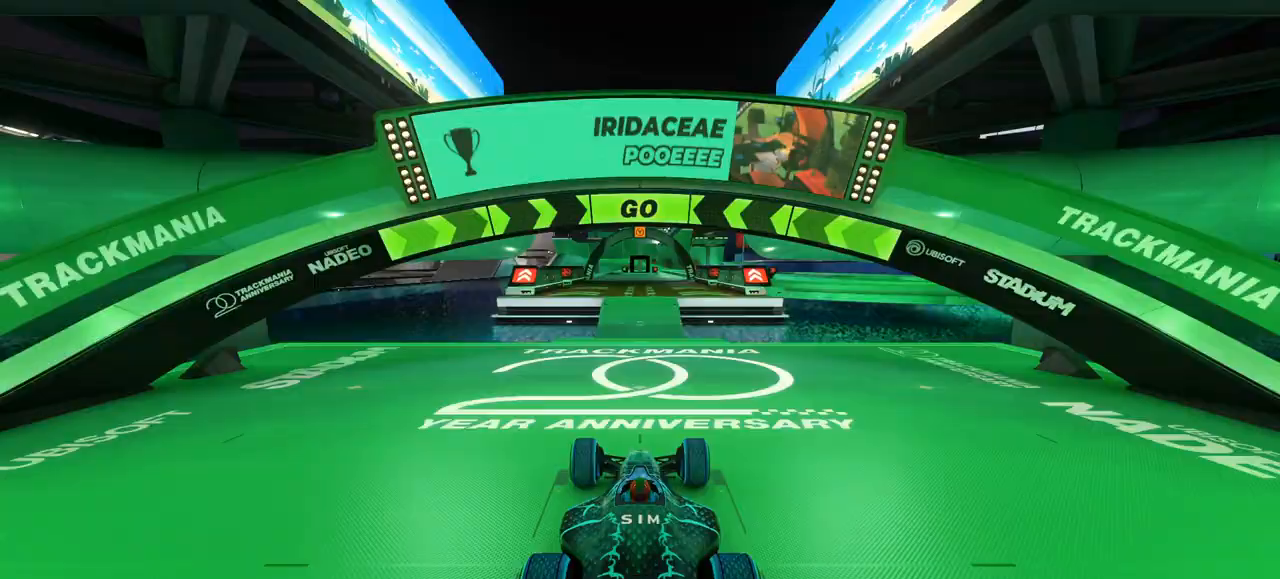
Gameplay with keyboard; each line is a JSON object with the keys held at the frame after it. "events" lists presses ("down") and releases ("up") of "down", "left", "right", "space" and "up" between this image and that frame as [ms after this image, input, new state], when the widget could be followed in between. No other keys are recorded. Mouse input is not recorded.
{"keys": ["right", "space", "up"], "events": [[33, "left", "down"], [33, "up", "down"], [200, "left", "up"], [500, "right", "down"], [500, "space", "down"]]}
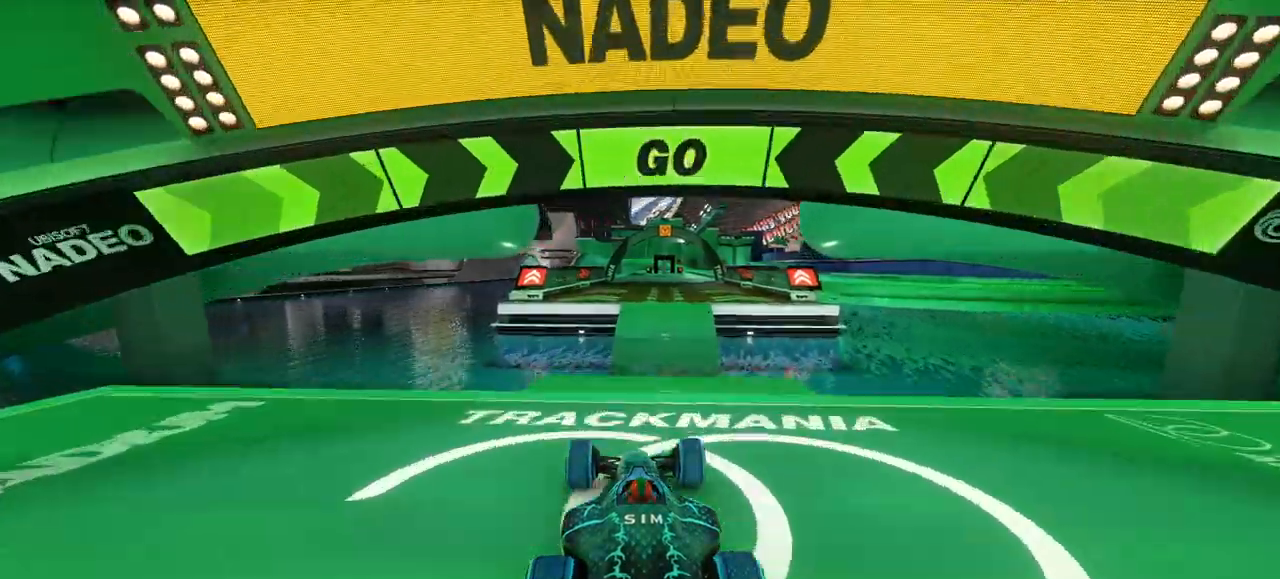
{"keys": ["up"], "events": [[100, "right", "up"], [267, "space", "up"]]}
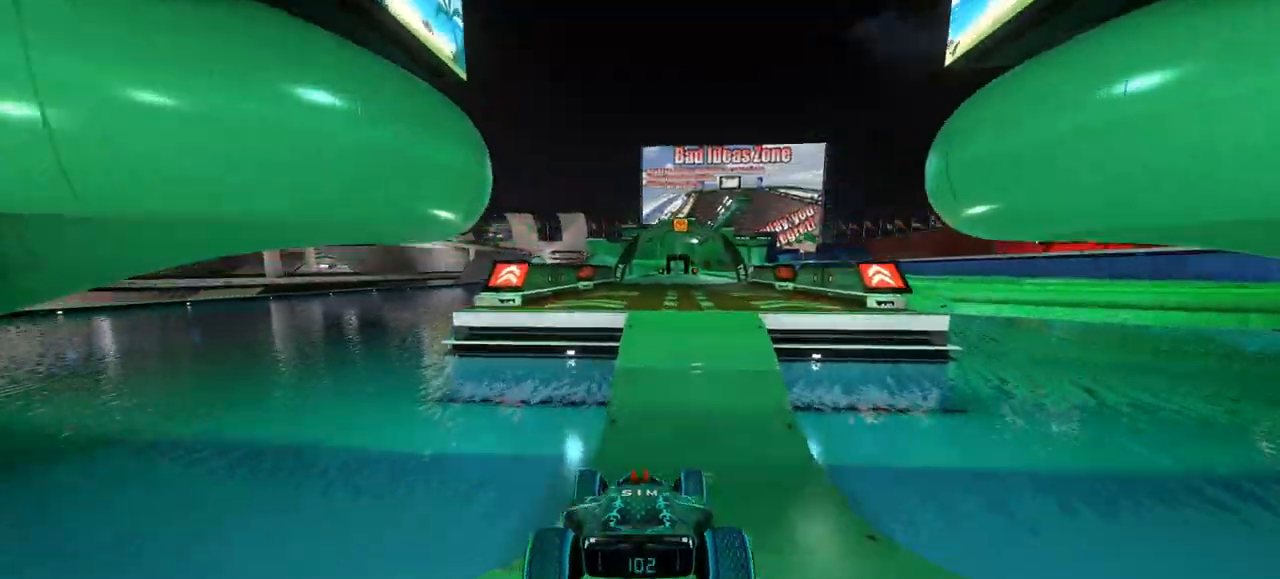
{"keys": ["up"], "events": [[33, "space", "down"], [333, "left", "down"], [433, "left", "up"], [433, "space", "up"]]}
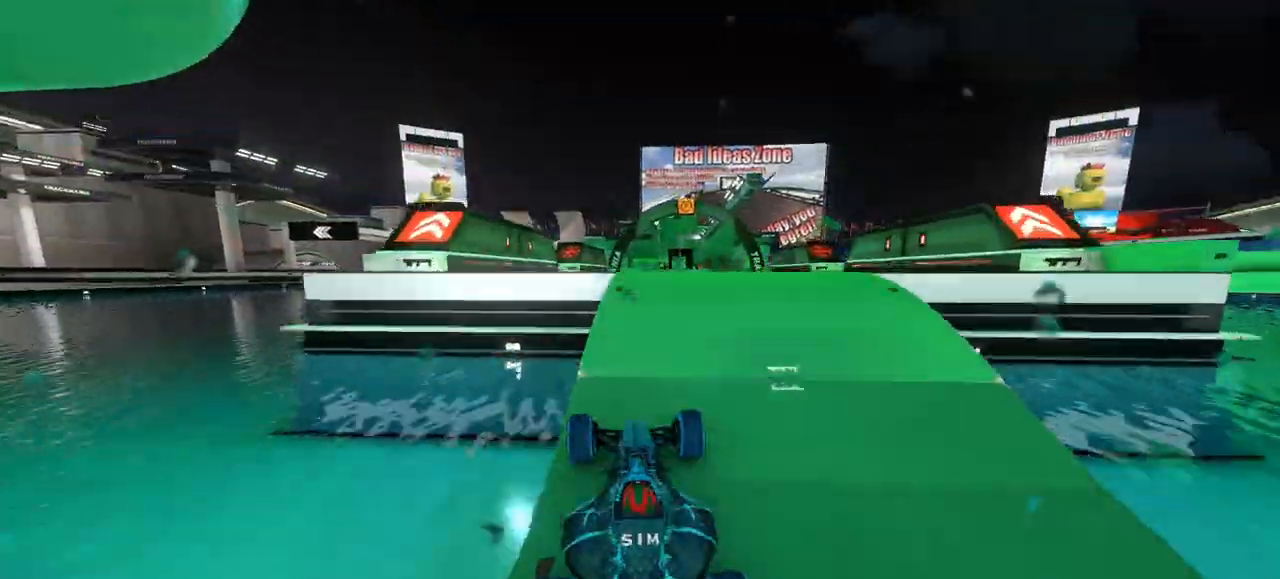
{"keys": [], "events": [[167, "up", "up"]]}
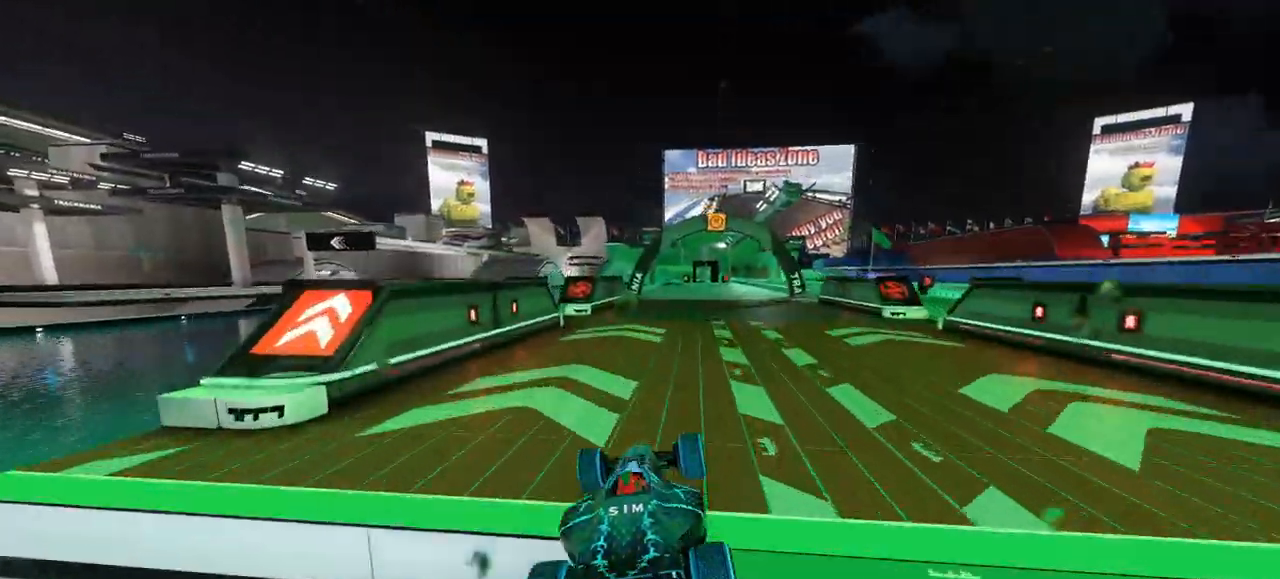
{"keys": ["space", "up"]}
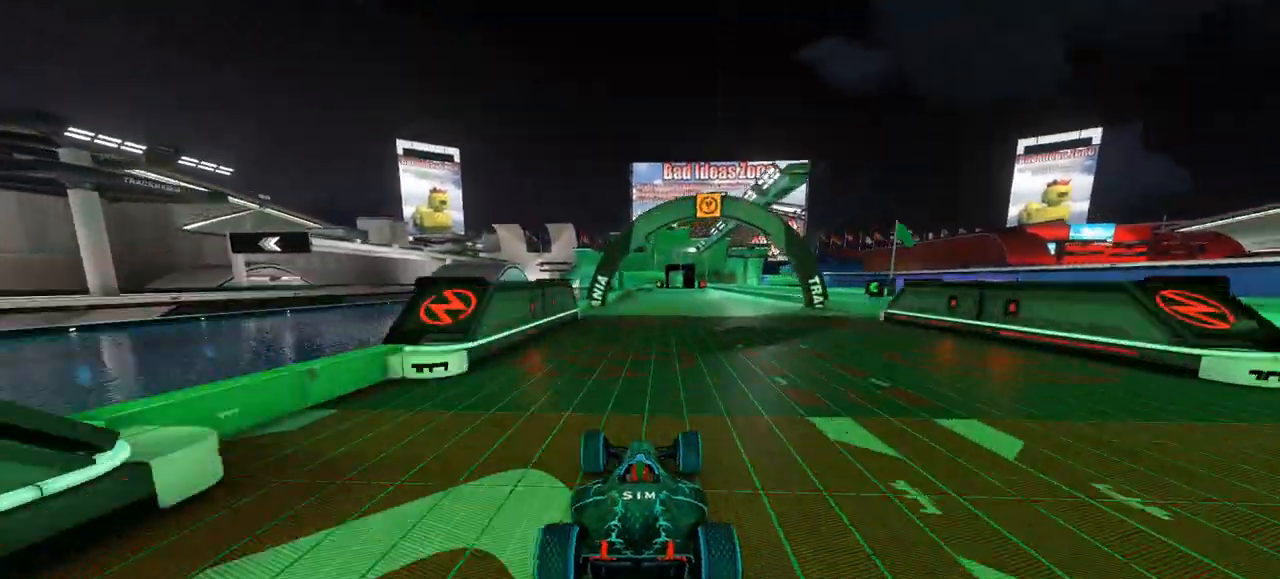
{"keys": ["up"], "events": [[33, "space", "up"]]}
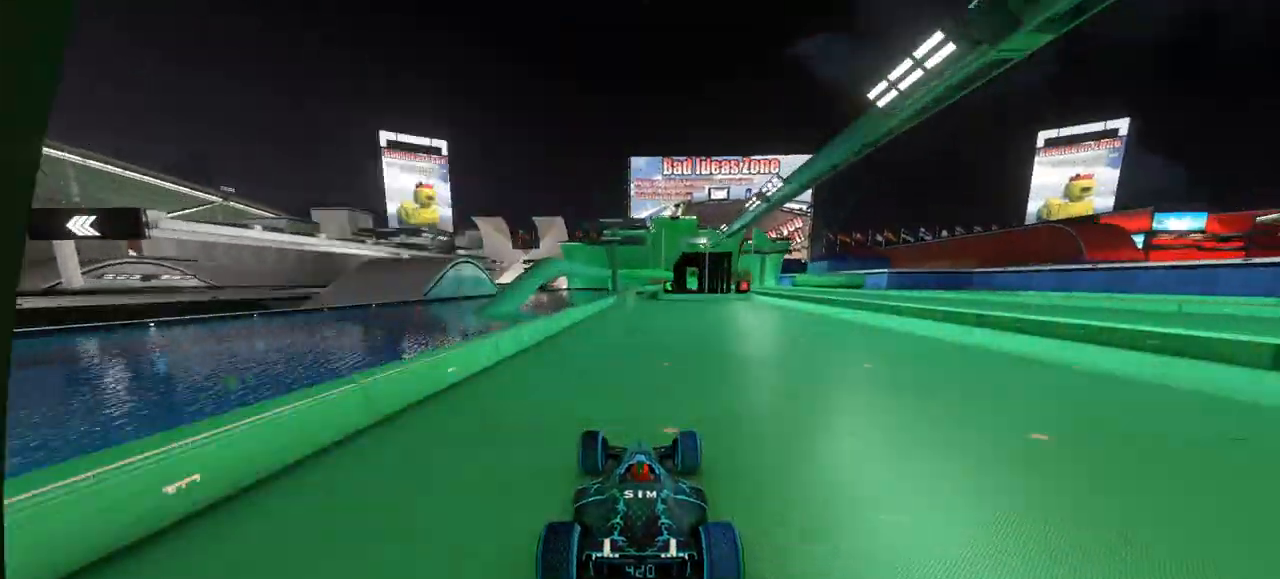
{"keys": ["up"], "events": []}
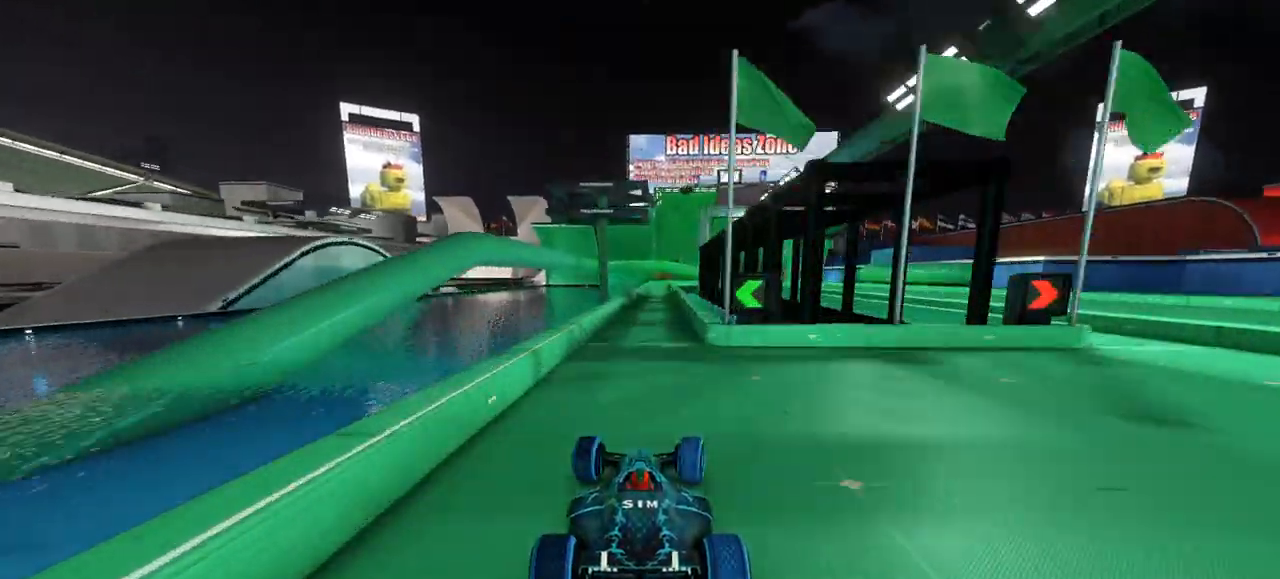
{"keys": ["up"], "events": []}
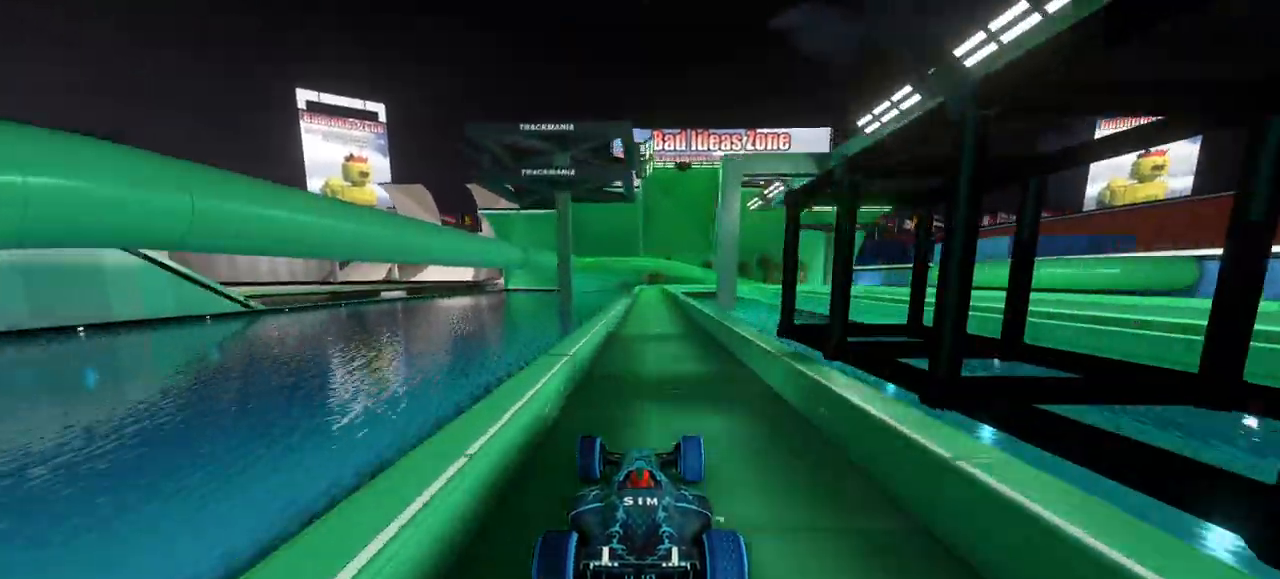
{"keys": ["up"], "events": []}
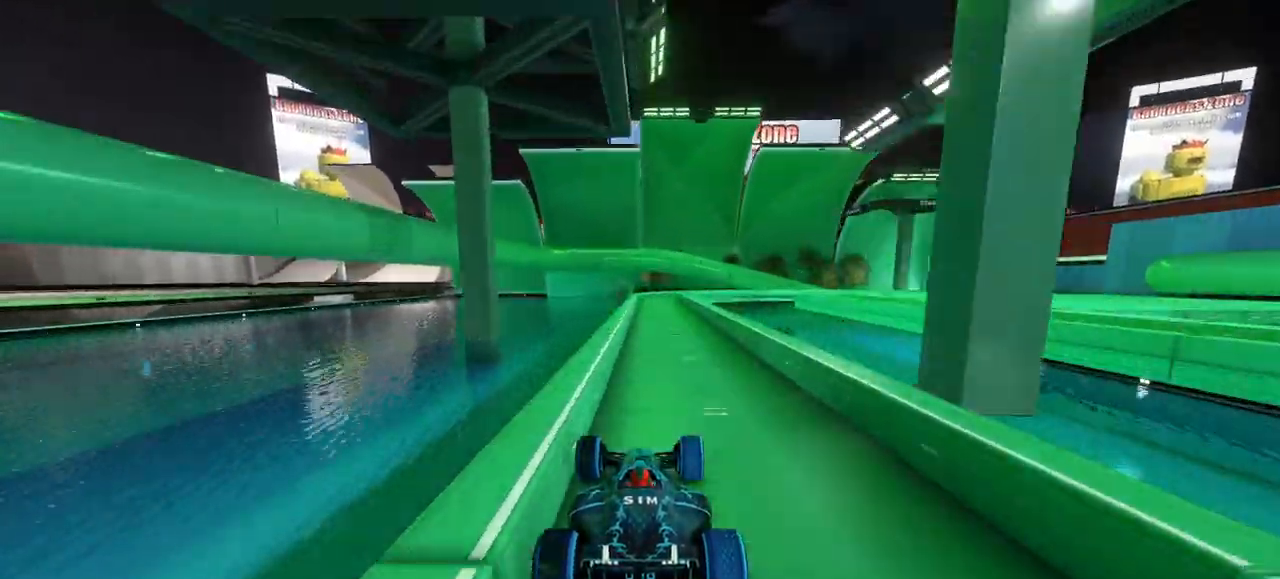
{"keys": ["up"], "events": []}
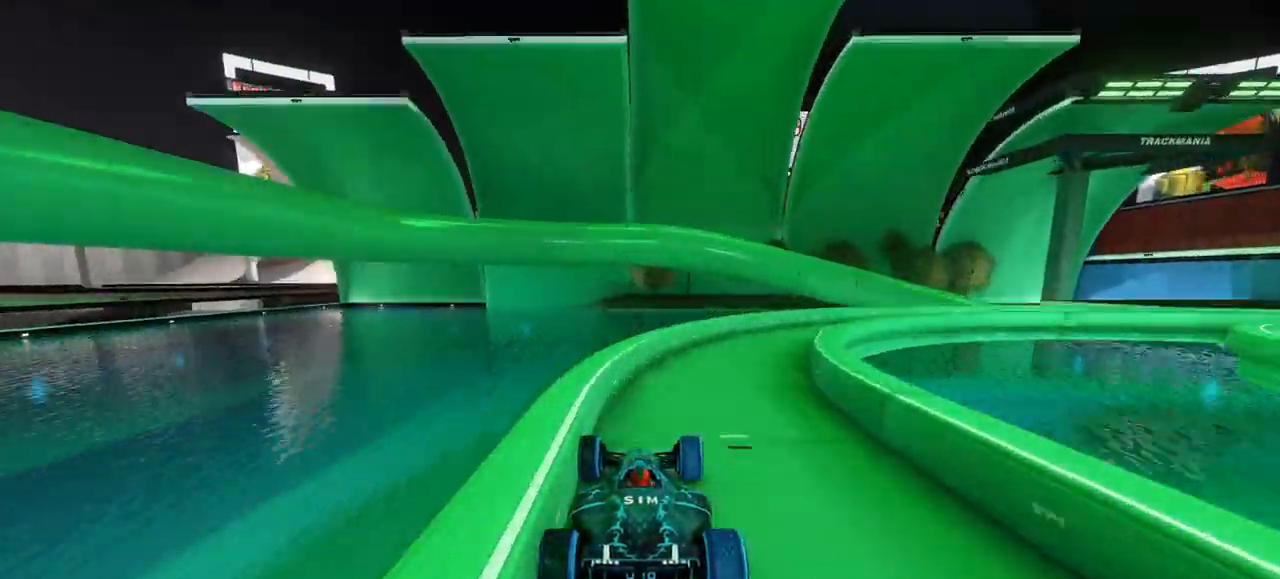
{"keys": ["right", "up"], "events": [[67, "right", "down"]]}
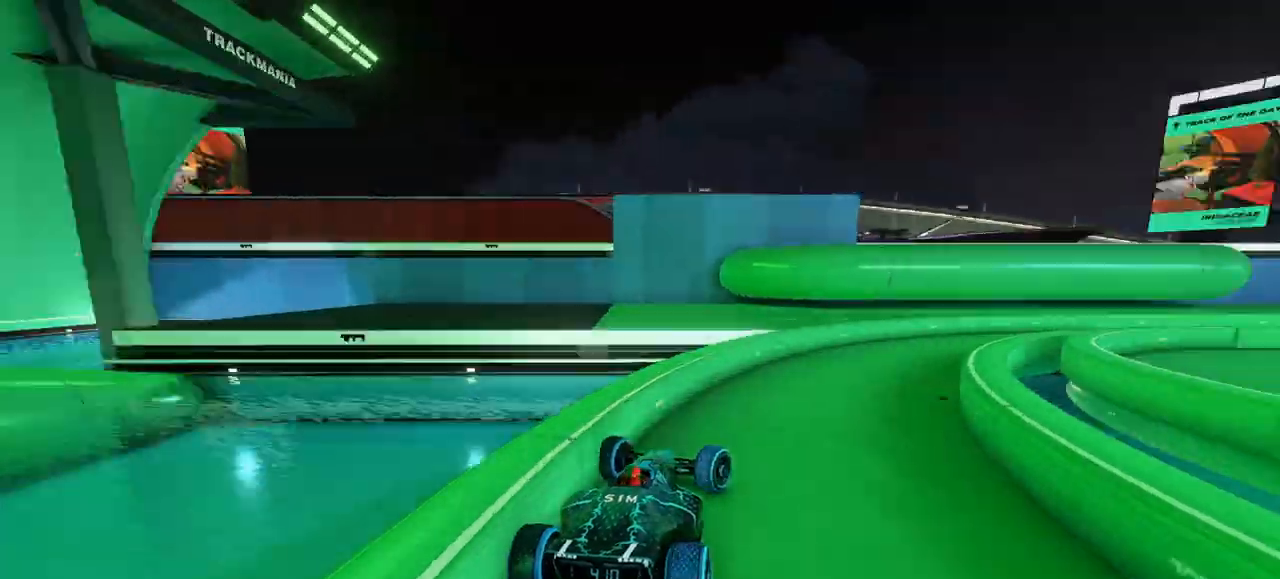
{"keys": ["left", "up"], "events": [[367, "right", "up"], [400, "left", "down"]]}
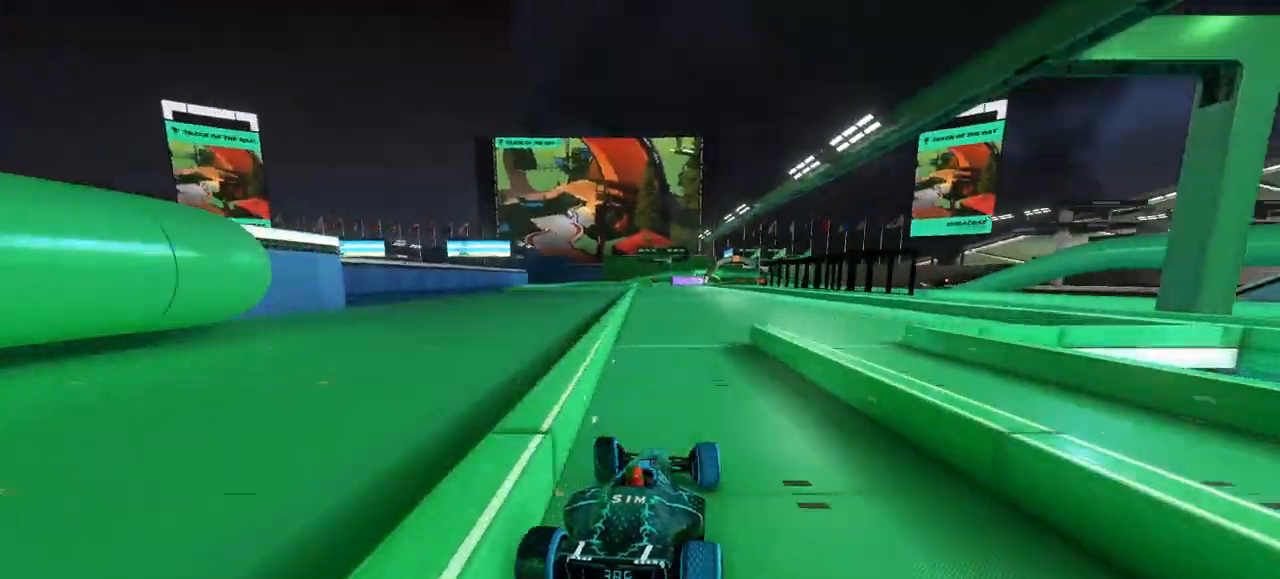
{"keys": ["up"], "events": [[167, "left", "up"]]}
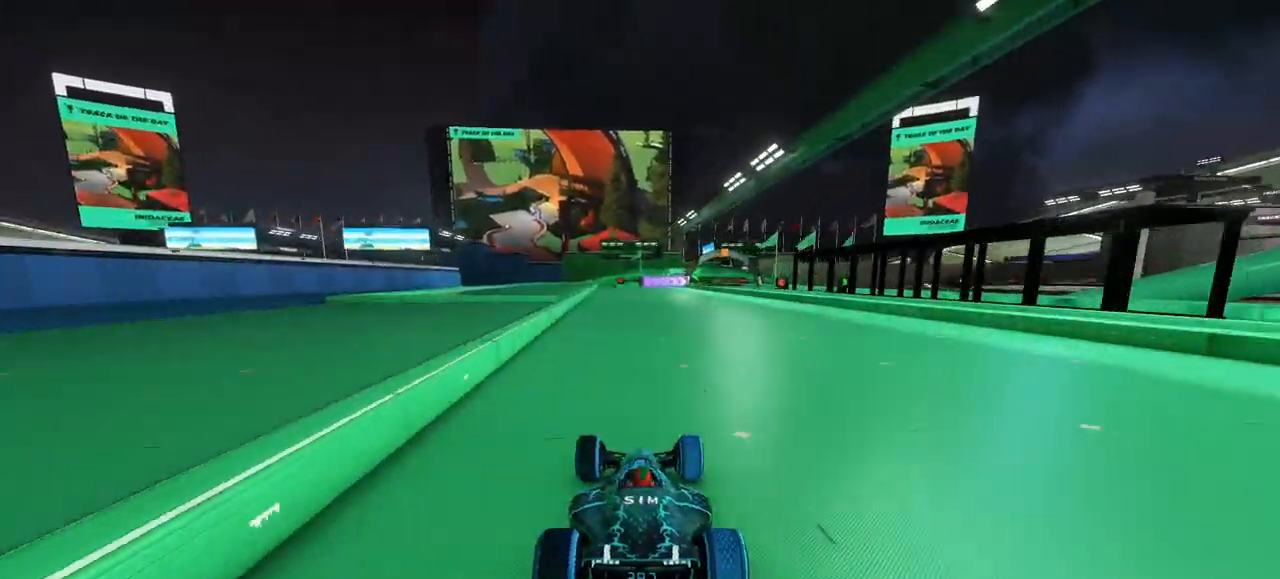
{"keys": ["left", "up"], "events": [[33, "left", "down"], [100, "left", "up"], [467, "left", "down"]]}
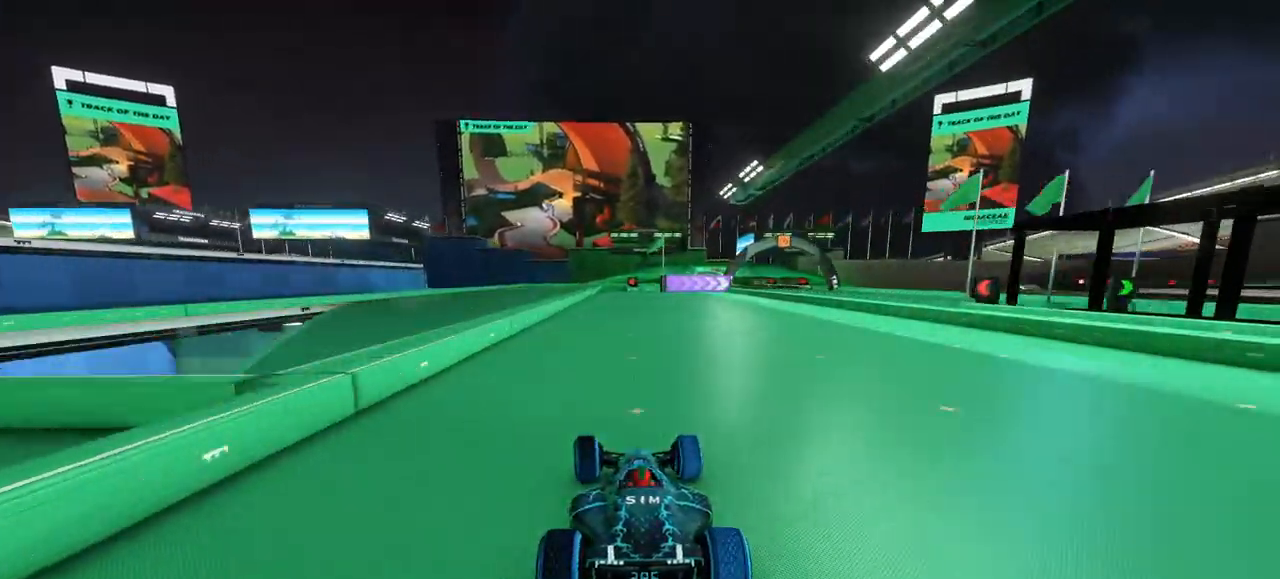
{"keys": ["up"], "events": [[67, "left", "up"]]}
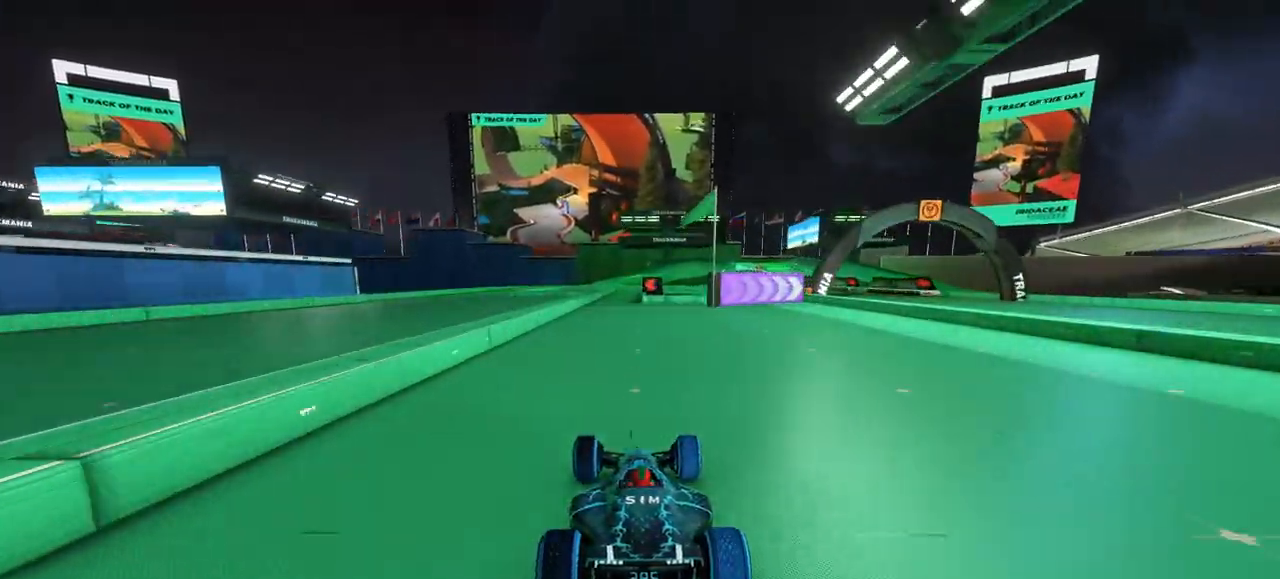
{"keys": ["up"], "events": [[433, "right", "down"], [500, "right", "up"]]}
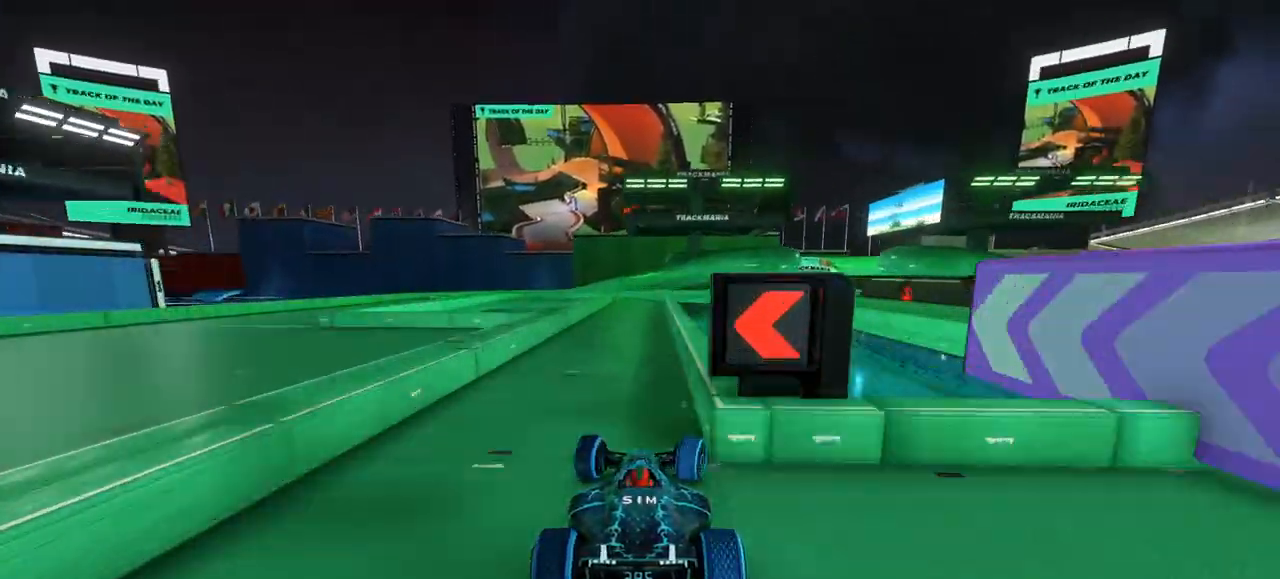
{"keys": ["left", "up"], "events": [[433, "left", "down"]]}
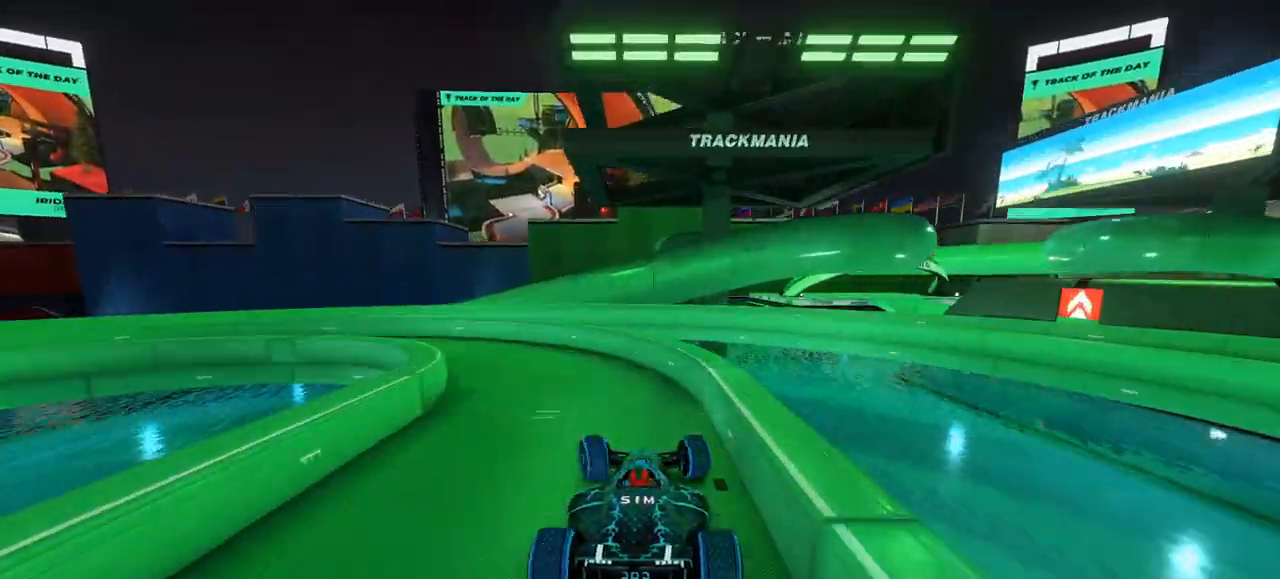
{"keys": ["left", "up"], "events": []}
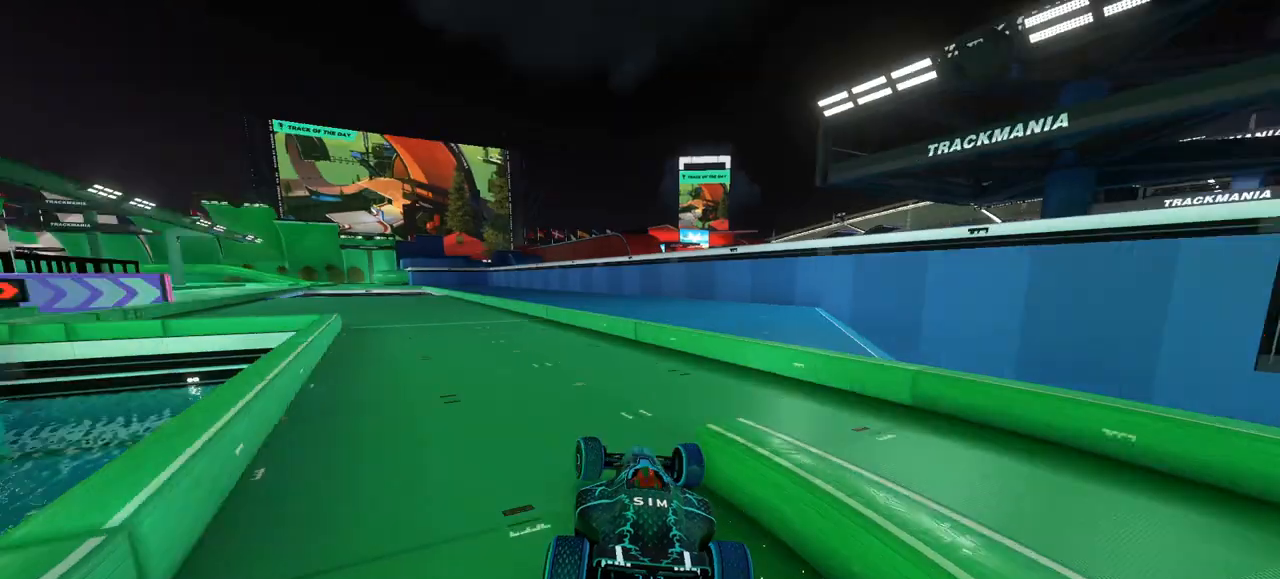
{"keys": ["up"], "events": [[33, "left", "up"], [33, "right", "down"], [300, "right", "up"]]}
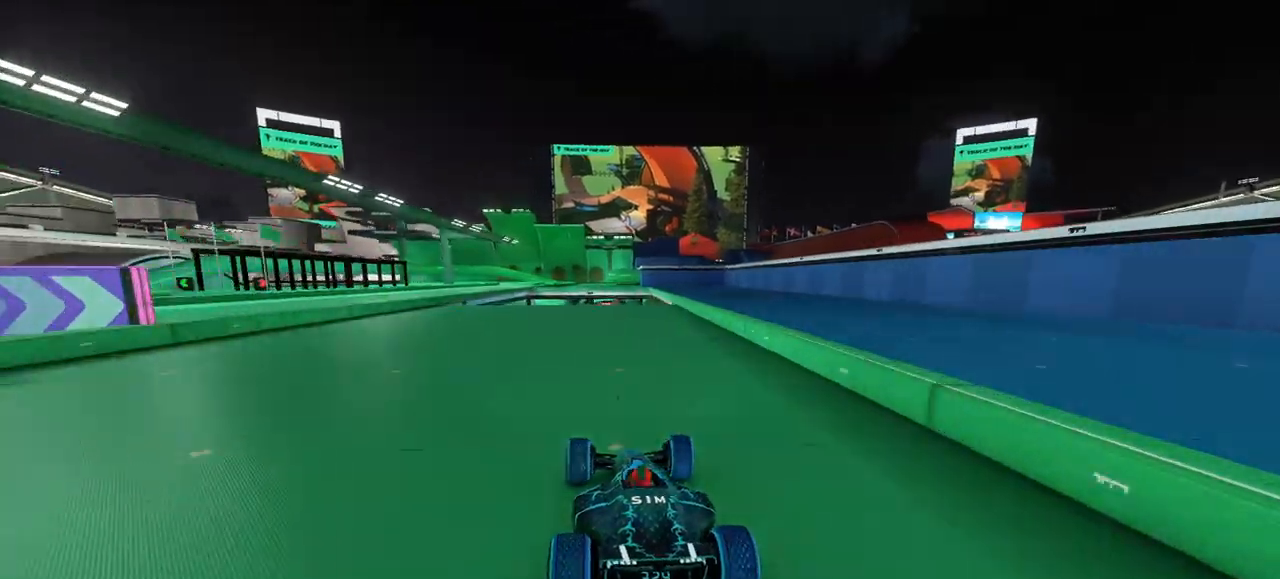
{"keys": ["up"], "events": []}
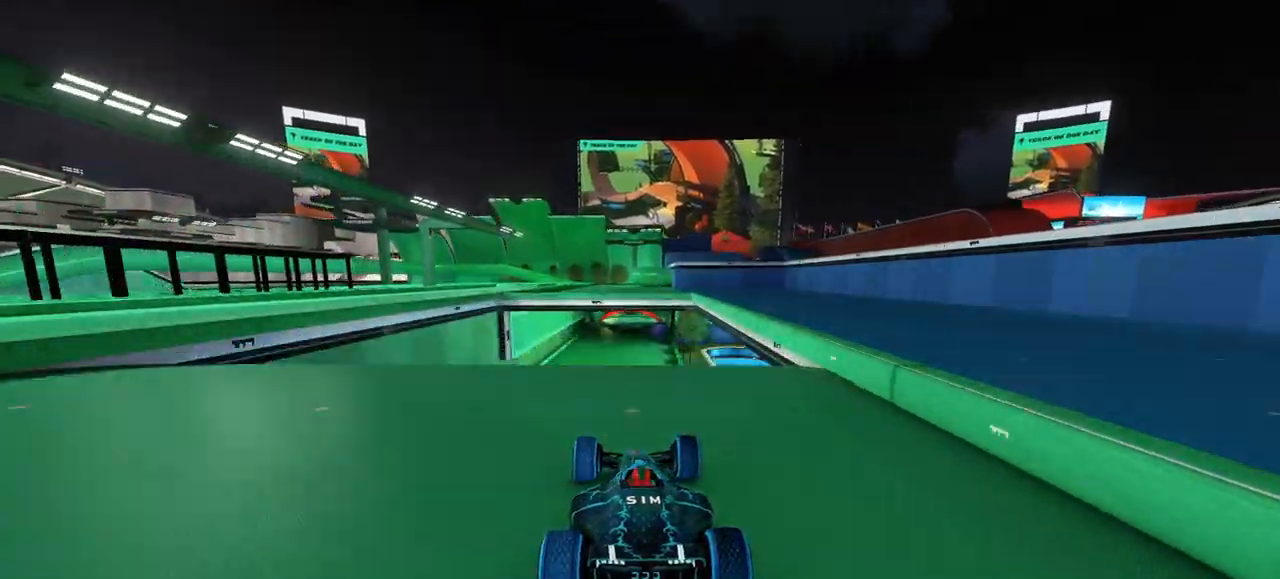
{"keys": ["up"], "events": []}
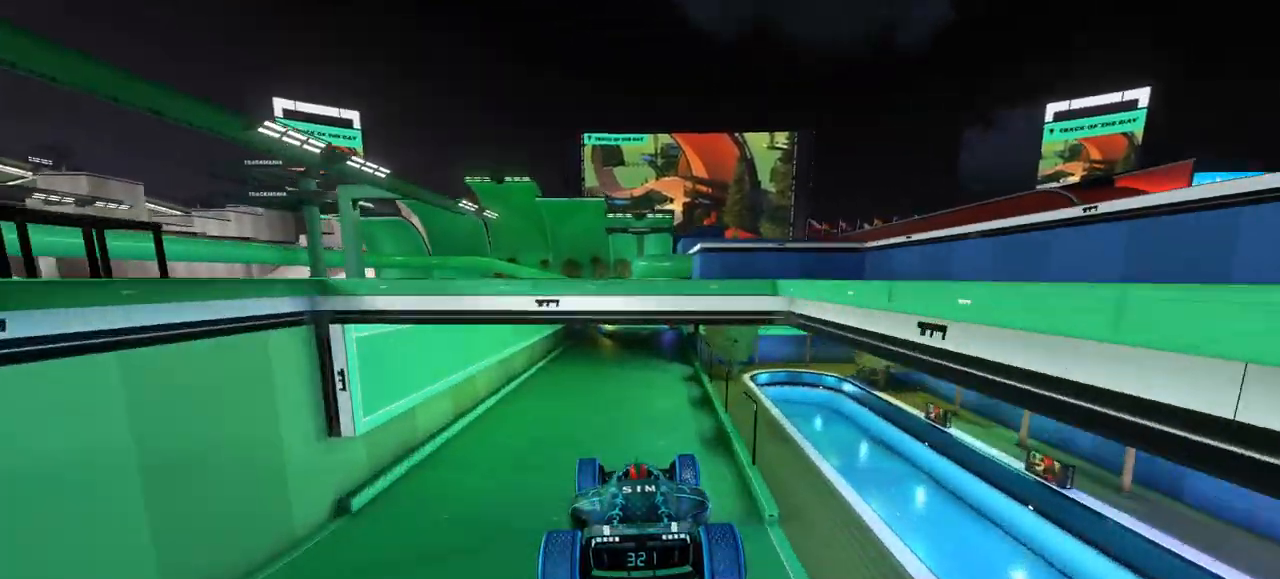
{"keys": ["up"], "events": []}
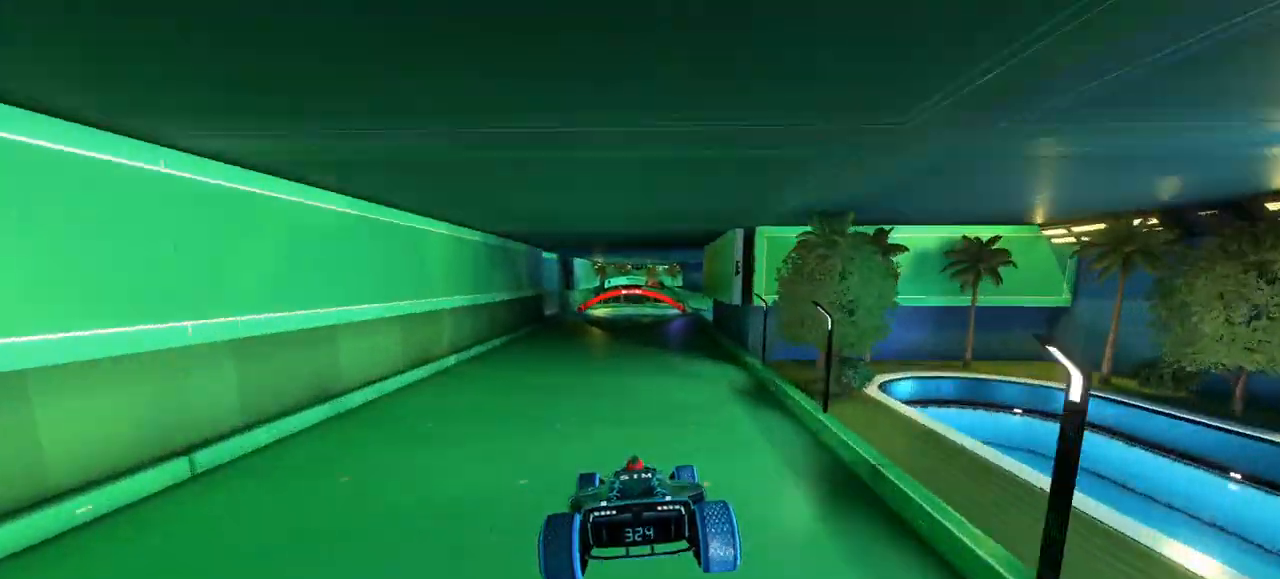
{"keys": ["up"], "events": []}
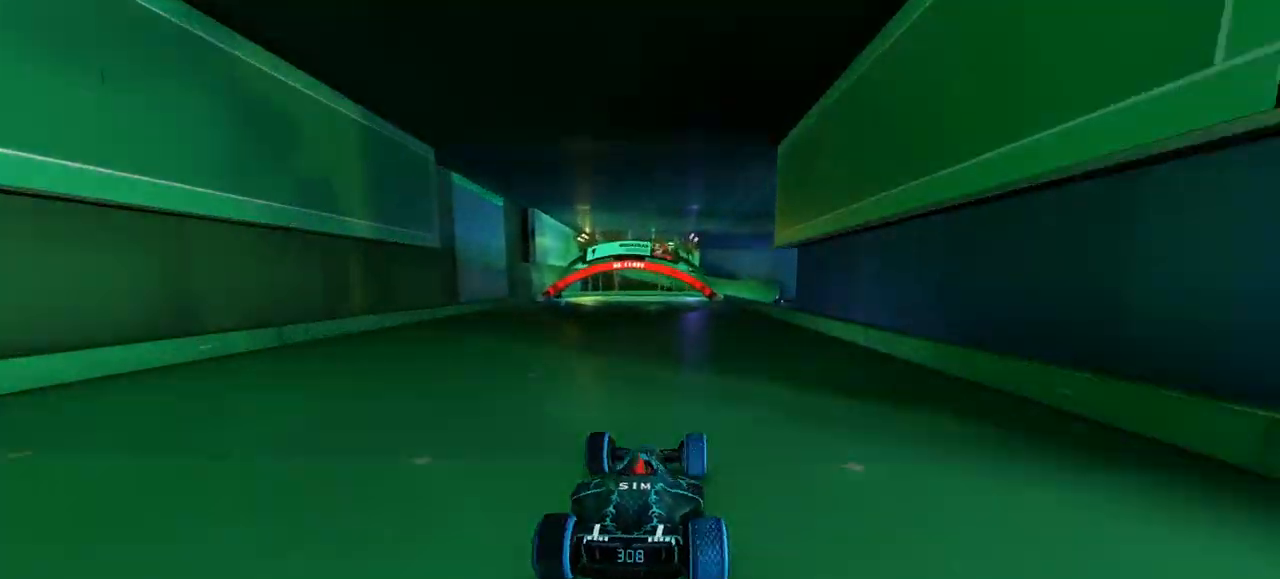
{"keys": ["up"], "events": []}